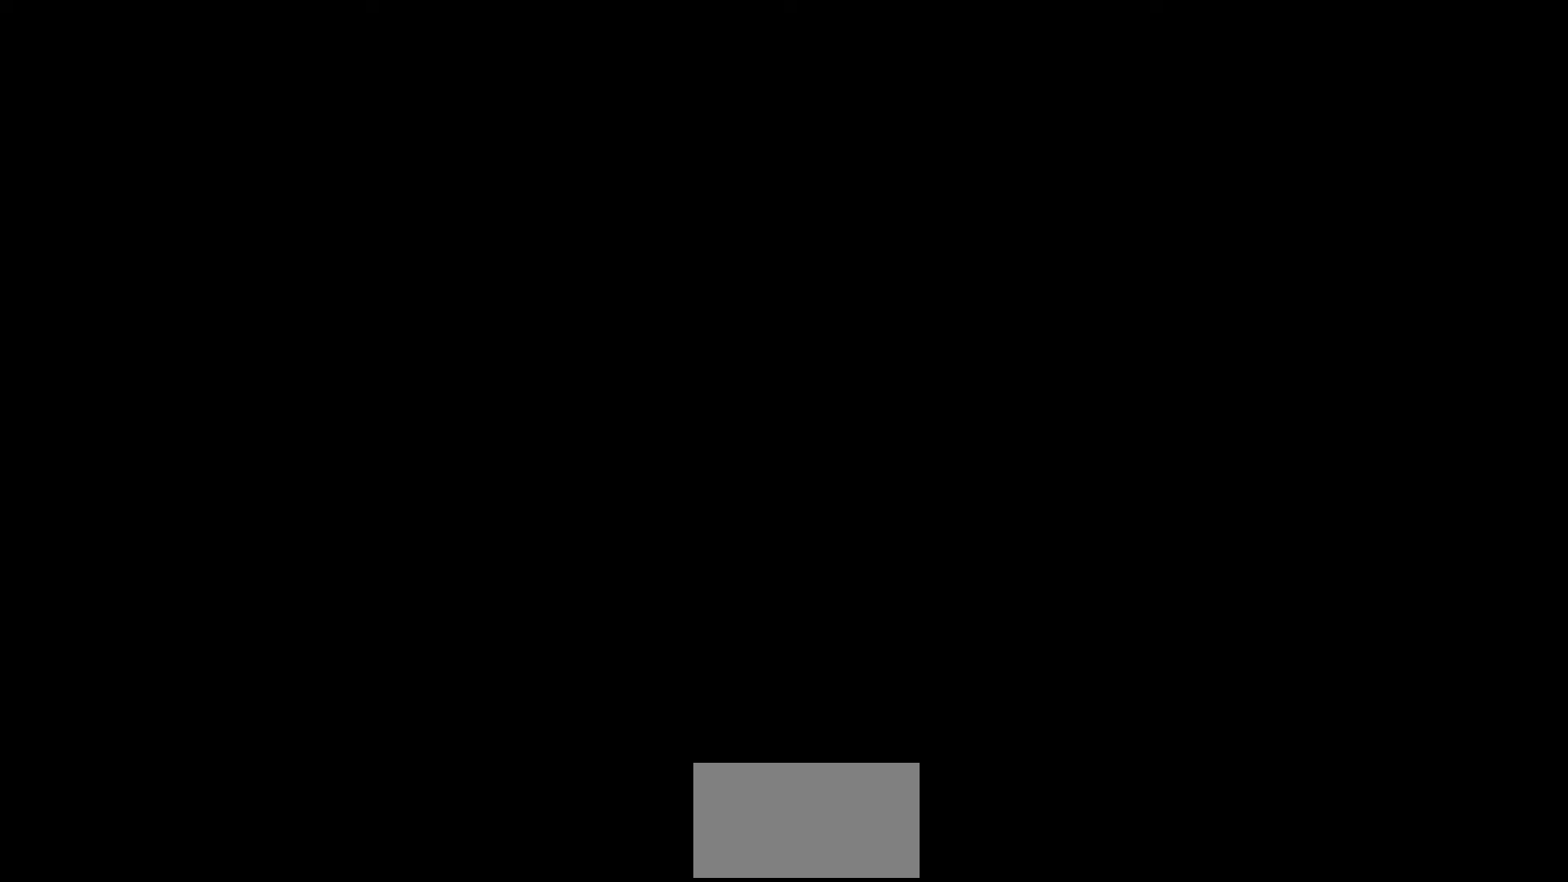
Gameplay with a controller (arcade stick); each line is a JSON object with the inputs held at the frame after it (dt_ms = milliseconds from this image to that frame). "events" lists button and stick changes between this image and that frame as [ms after this image, input, new state], when the widget could be followed in between. Not read: L3 R3.
{"dt_ms": 500, "buttons": [], "left_stick": "center", "events": [[267, "L1", "down"], [400, "L1", "up"]]}
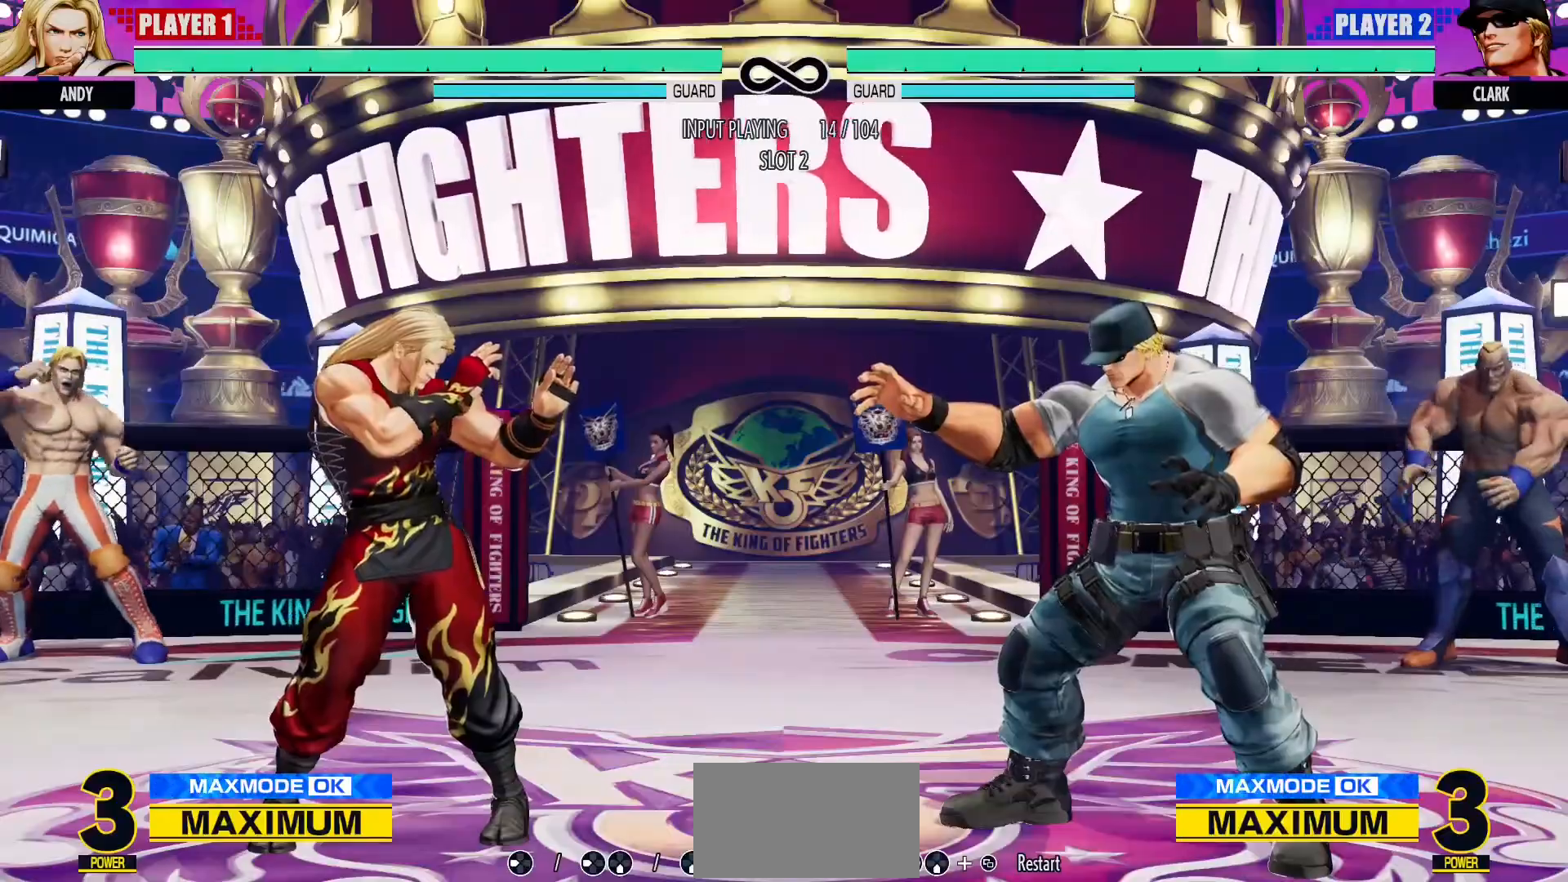
{"dt_ms": 1000, "buttons": [], "left_stick": "right"}
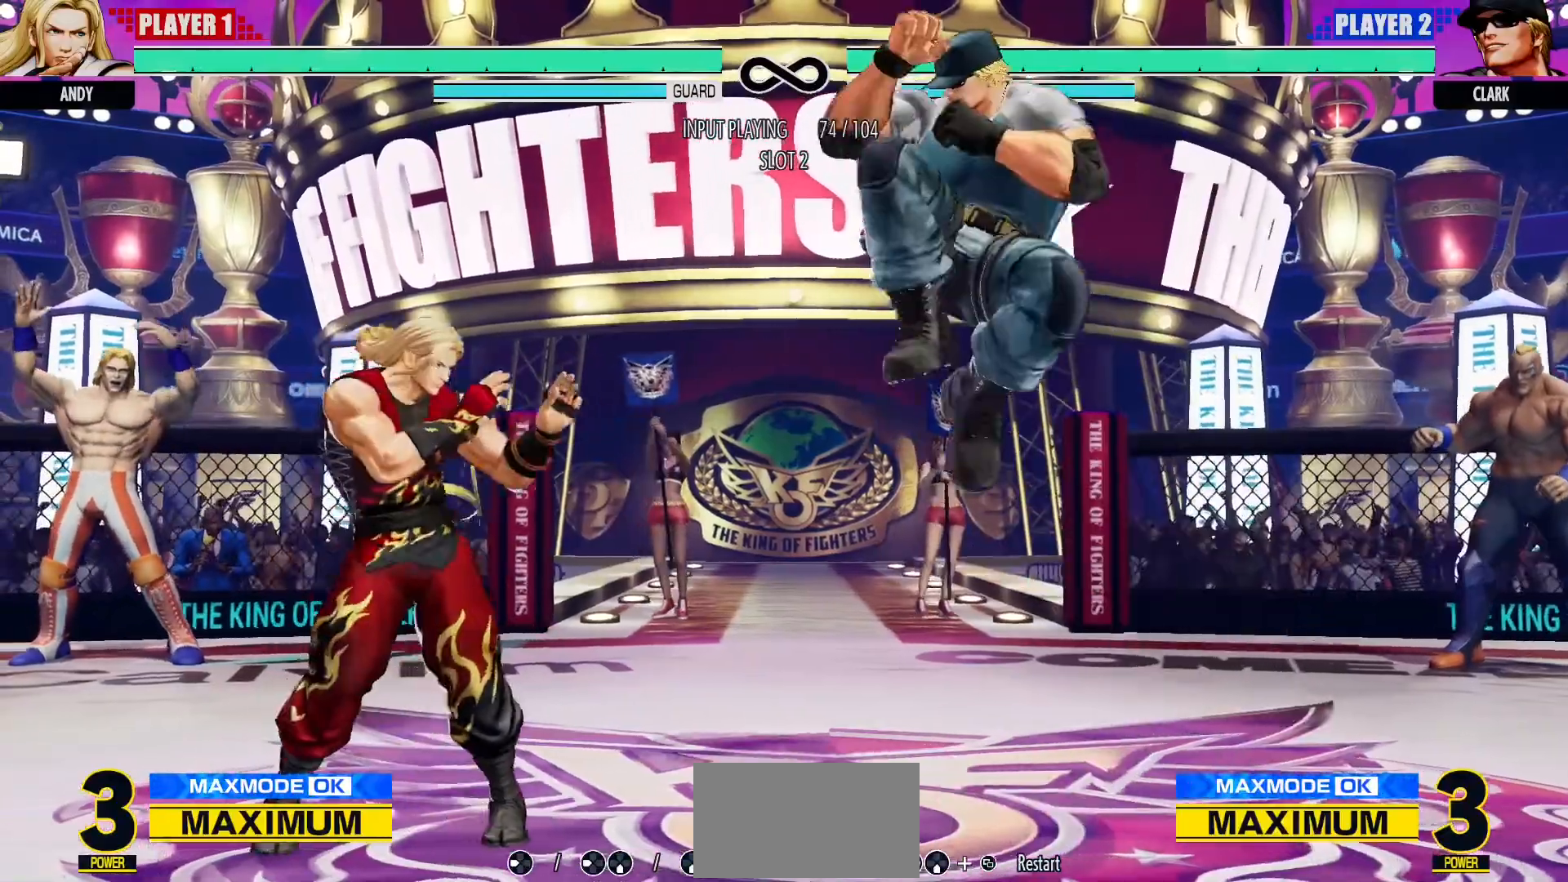
{"dt_ms": 500, "buttons": [], "left_stick": "center"}
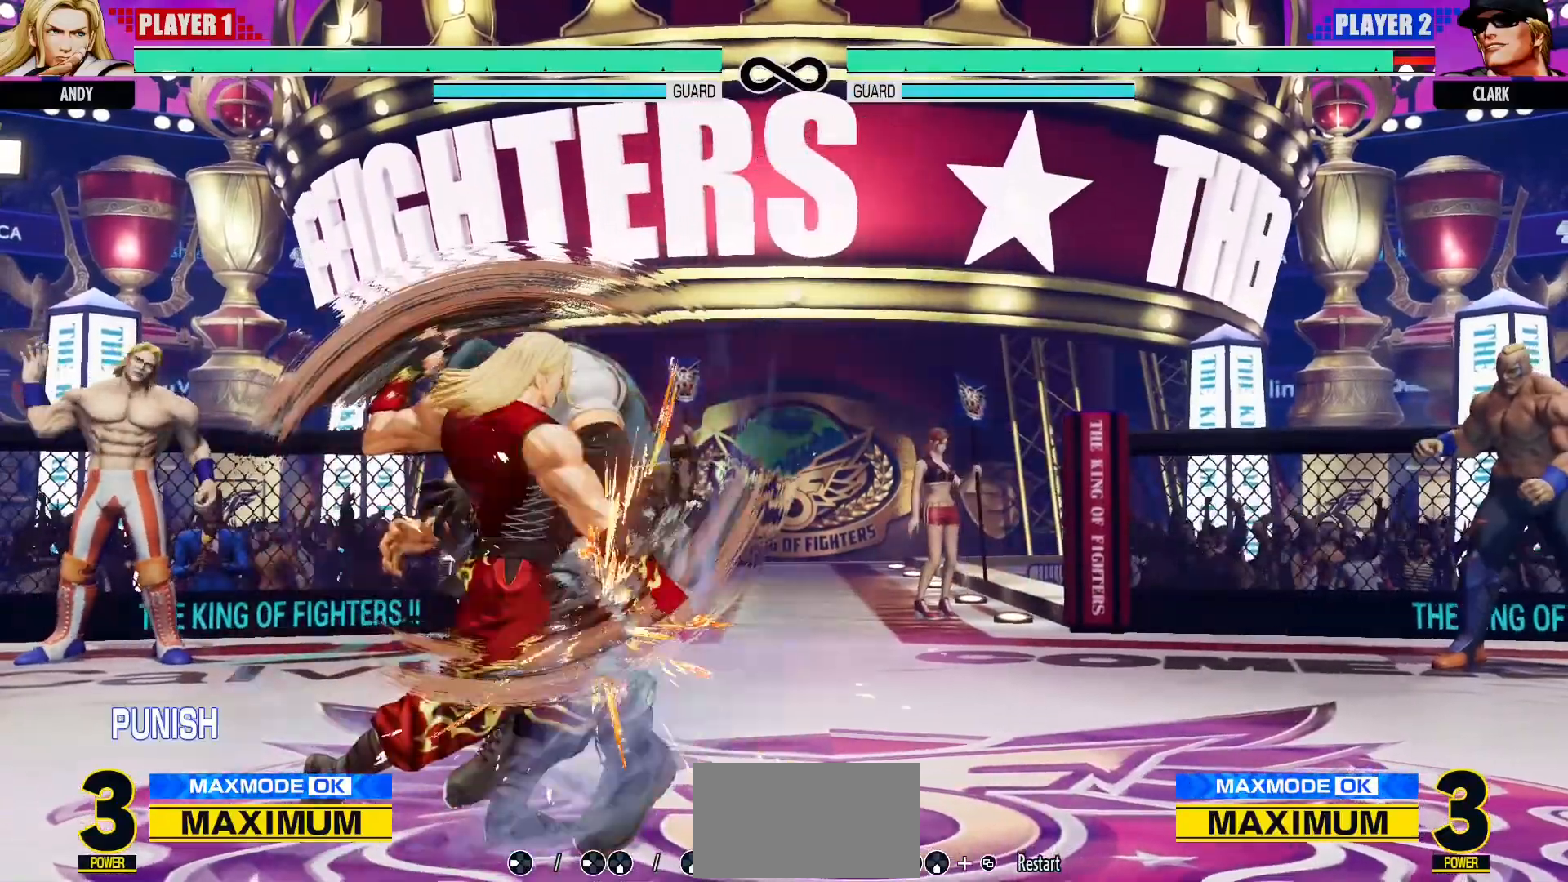
{"dt_ms": 500, "buttons": ["CROSS", "CIRCLE"], "left_stick": "center"}
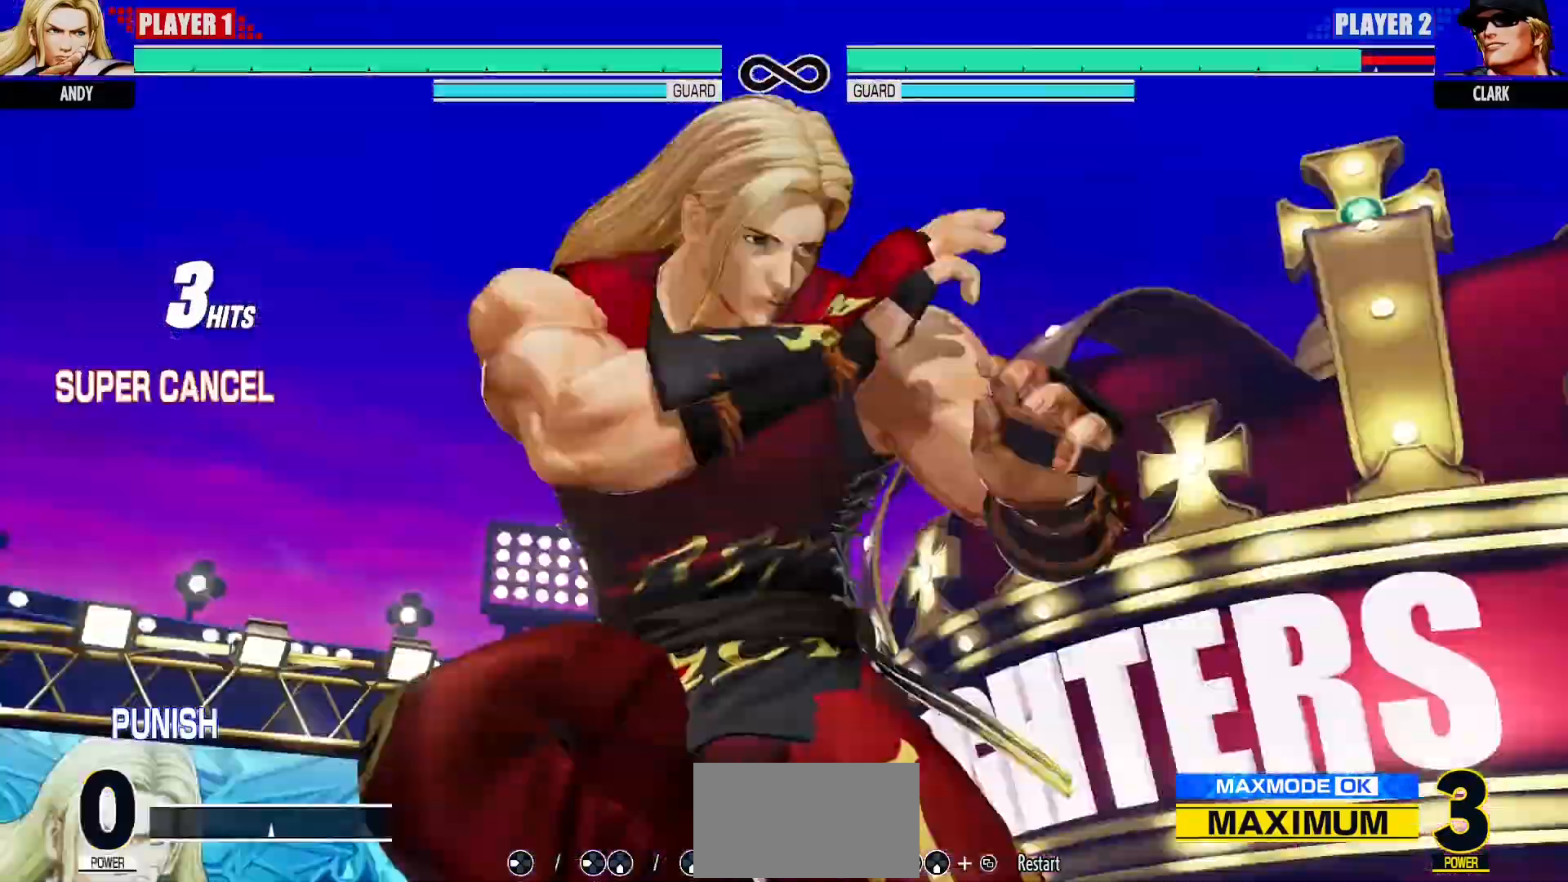
{"dt_ms": 500, "buttons": [], "left_stick": "center", "events": [[67, "CIRCLE", "up"], [67, "CROSS", "up"]]}